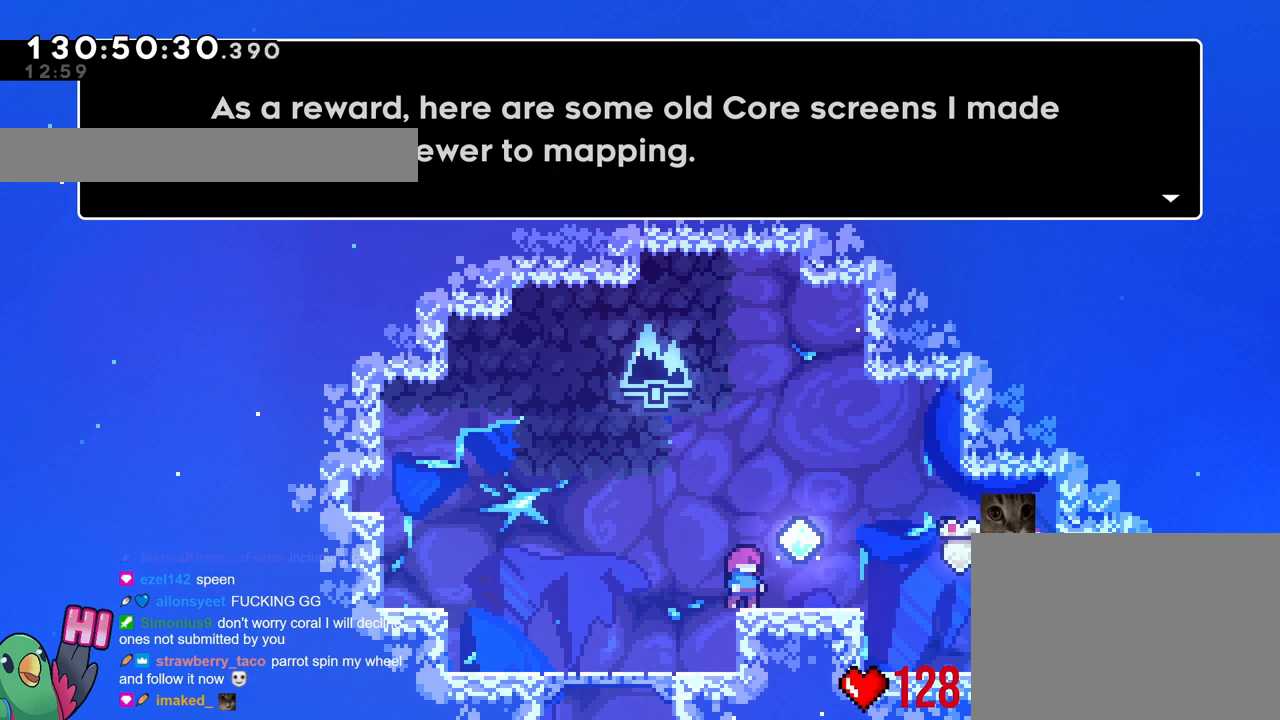
Gameplay with a controller (Nintendo layout); each line is a JSON object with the inputs held at the frame after it. "events" lists button and stick changes between this image and that frame as [ms after this image, input, new state], when the widget could be followed in between. Not read: HOME L3 R3.
{"buttons": [], "left_stick": "center", "right_stick": "center", "events": [[333, "B", "down"], [450, "B", "up"]]}
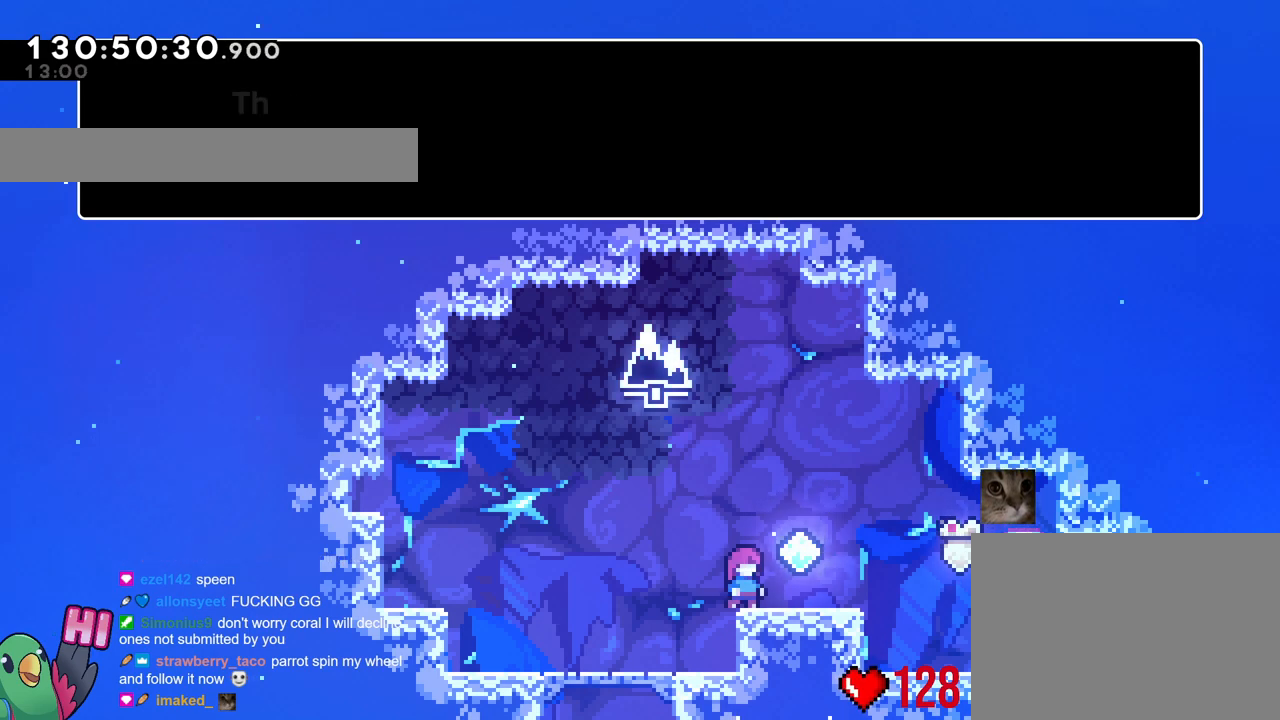
{"buttons": [], "left_stick": "center", "right_stick": "center", "events": []}
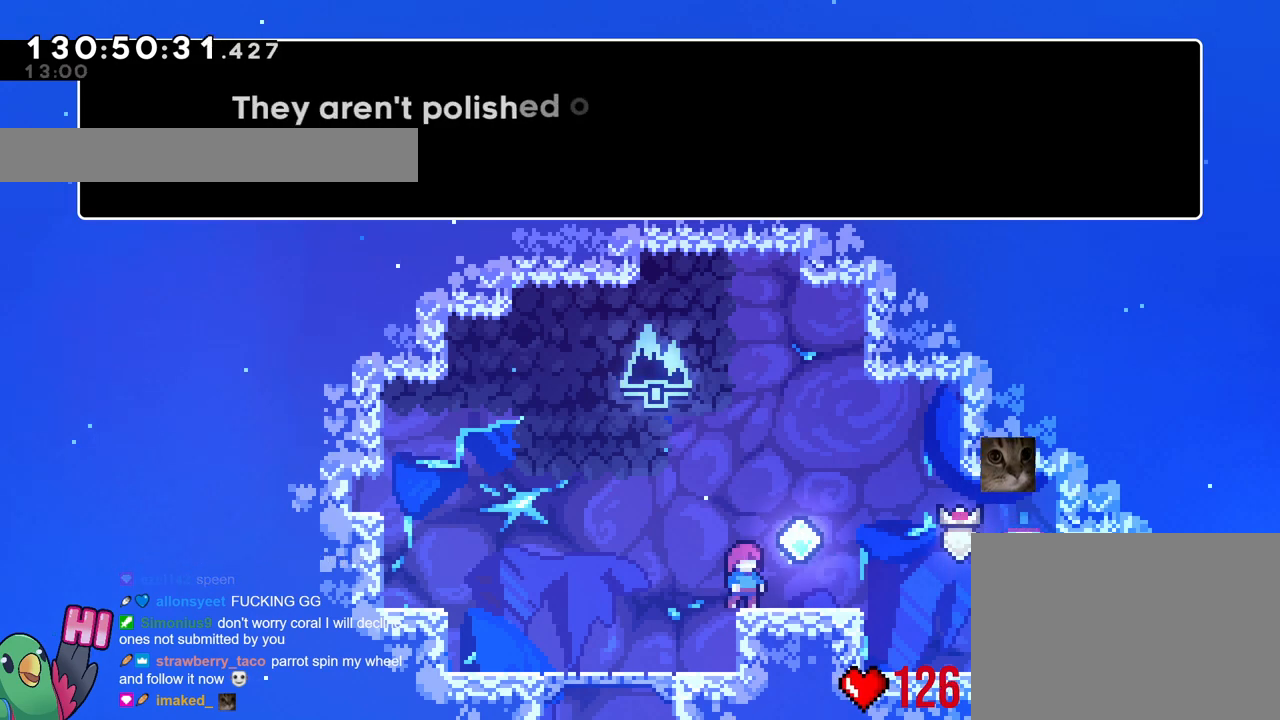
{"buttons": [], "left_stick": "center", "right_stick": "center", "events": []}
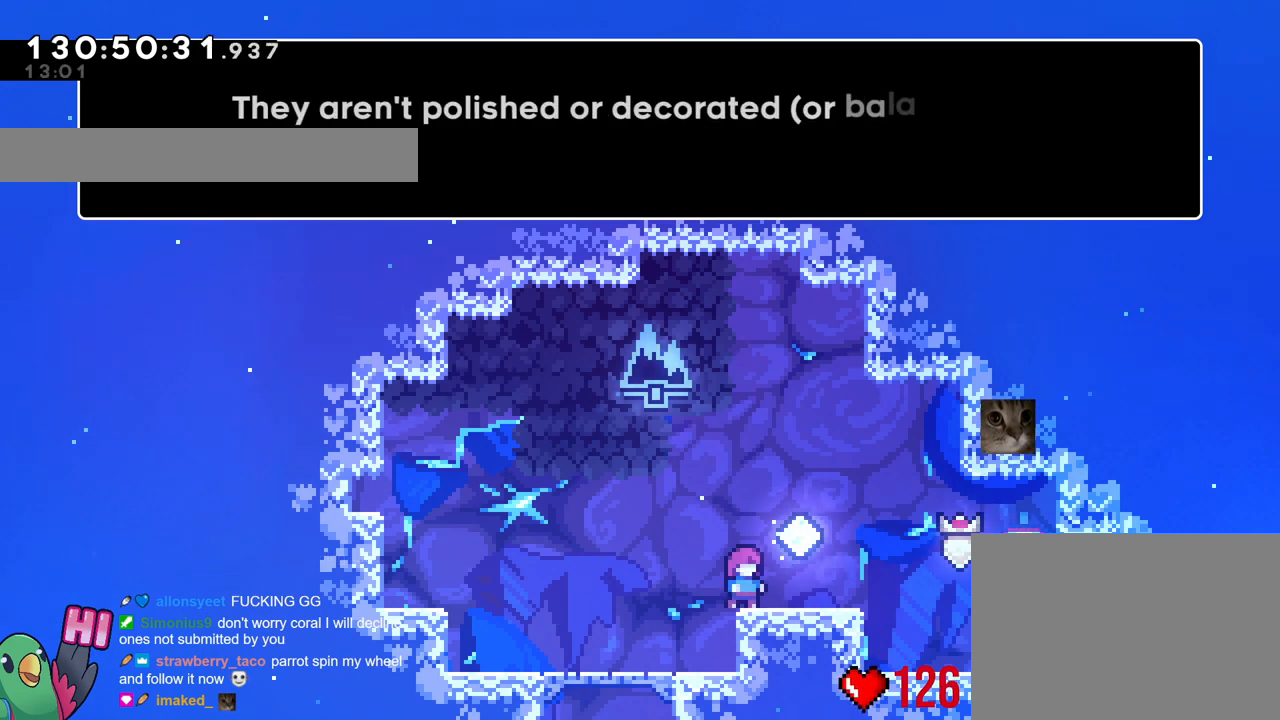
{"buttons": [], "left_stick": "center", "right_stick": "center", "events": []}
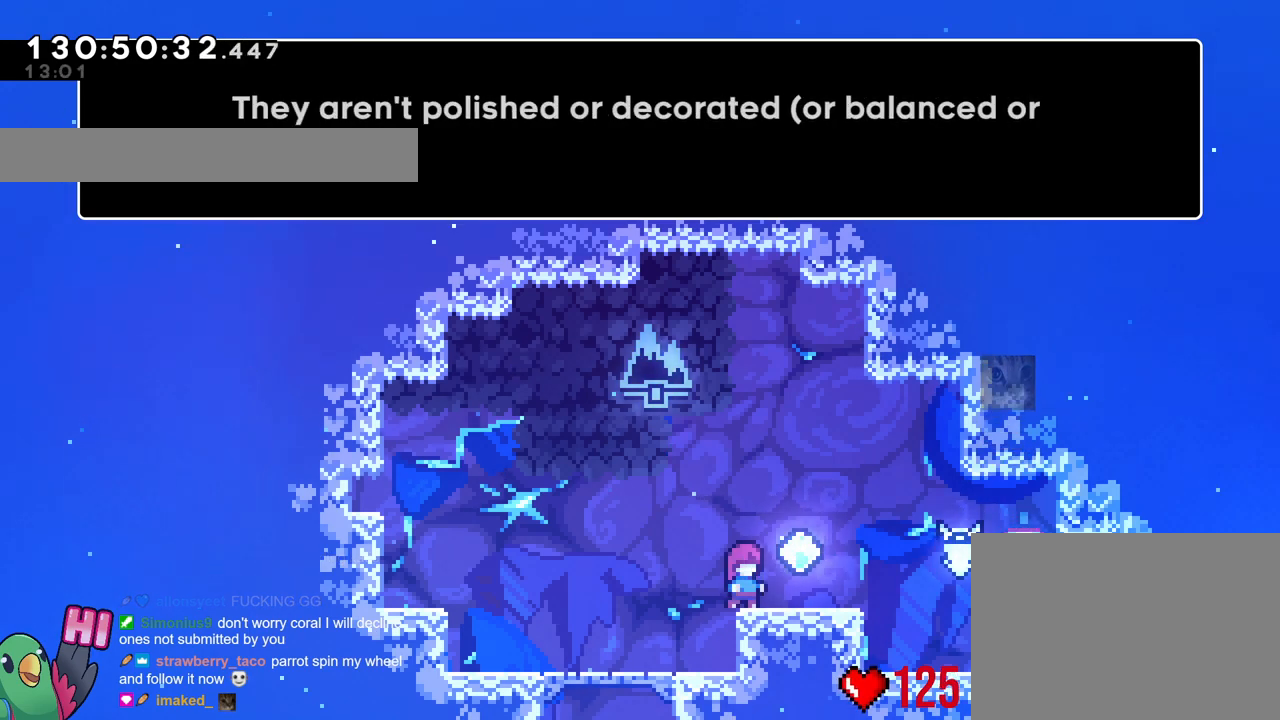
{"buttons": [], "left_stick": "center", "right_stick": "center", "events": []}
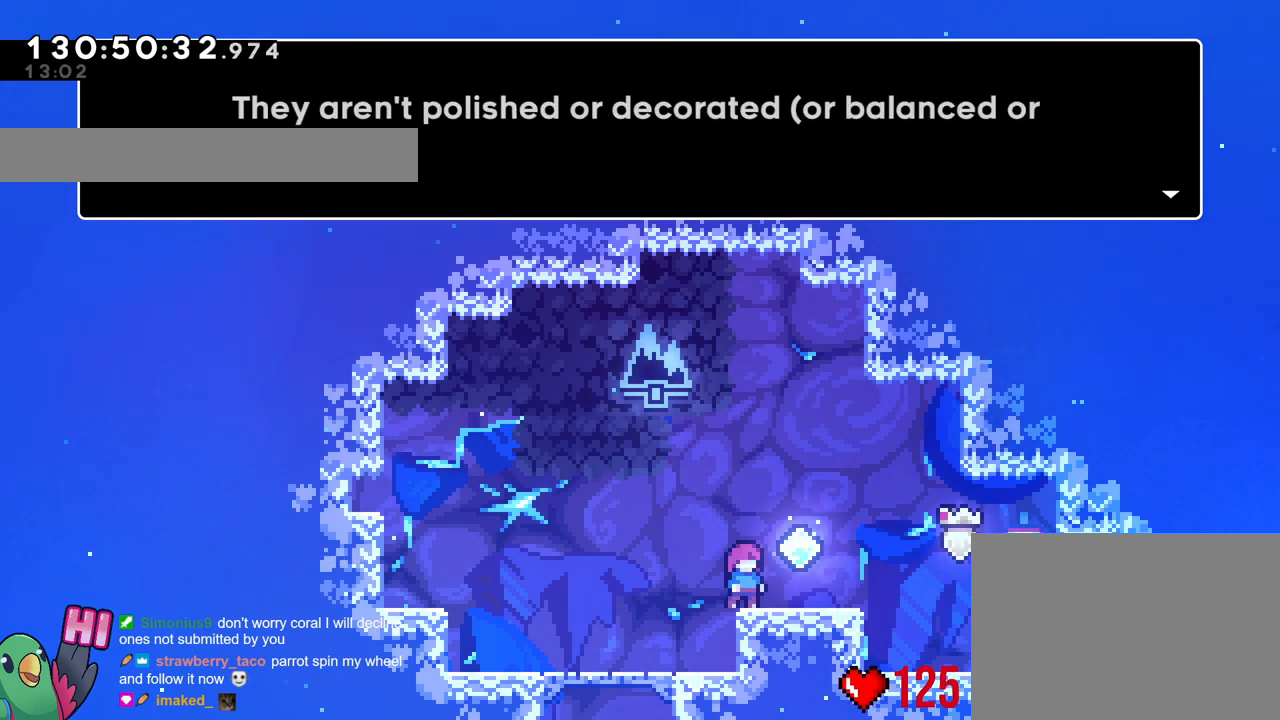
{"buttons": [], "left_stick": "center", "right_stick": "center", "events": [[150, "B", "down"], [300, "B", "up"]]}